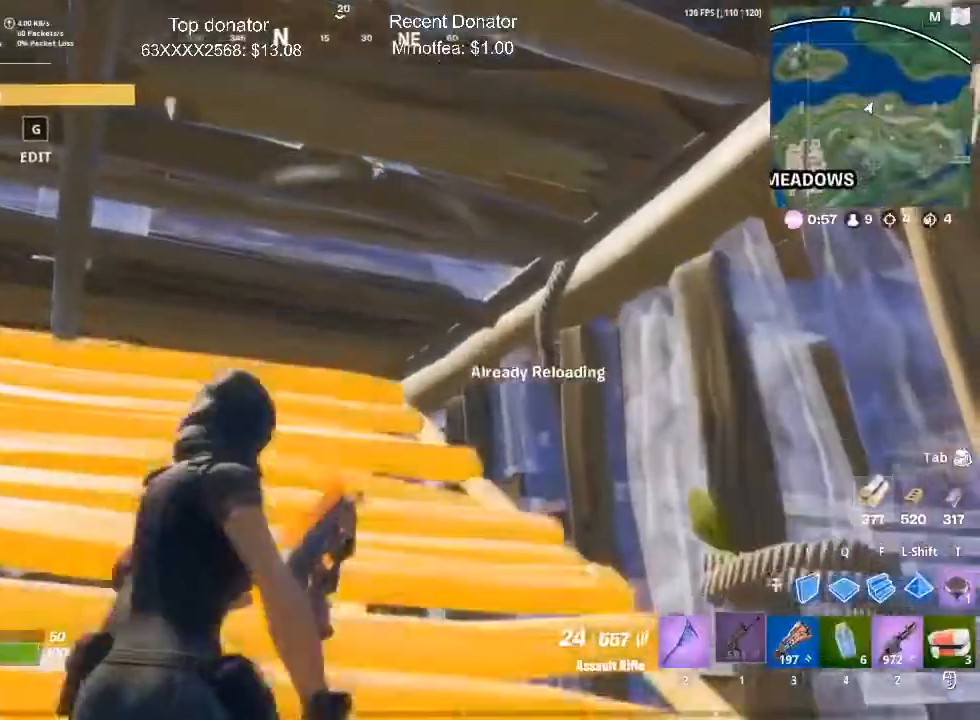
Gameplay with keyboard and mouse; each line is a JSON object with the keys and mouse buttons held at the frame after it. "events" lists presses ("down") and releases ("up") of "1", "2", "3", "4", "5", "a", "alt", "c", "caps_lock", "ctrl", "d", "e", "f", "g", "q", "r", "s", "shift", "space", "t", "tab", "v", "w", "x", "z", "mouse_left", "mouse_wheel" and "mouse_right" between this image and that frame as [ms after this image, input, new state], when the widget could be followed in between. "mouse_left", "mouse_wheel", "mouse_right" = the "left", "wheel", "right" buttons of the "mouse" list. No other keys are recorded. "wheel" means that the mouse wheel is clicked or scrolled. Mouse movement is not recorded.
{"keys": [], "mouse": [], "events": [[50, "w", "down"], [334, "w", "up"]]}
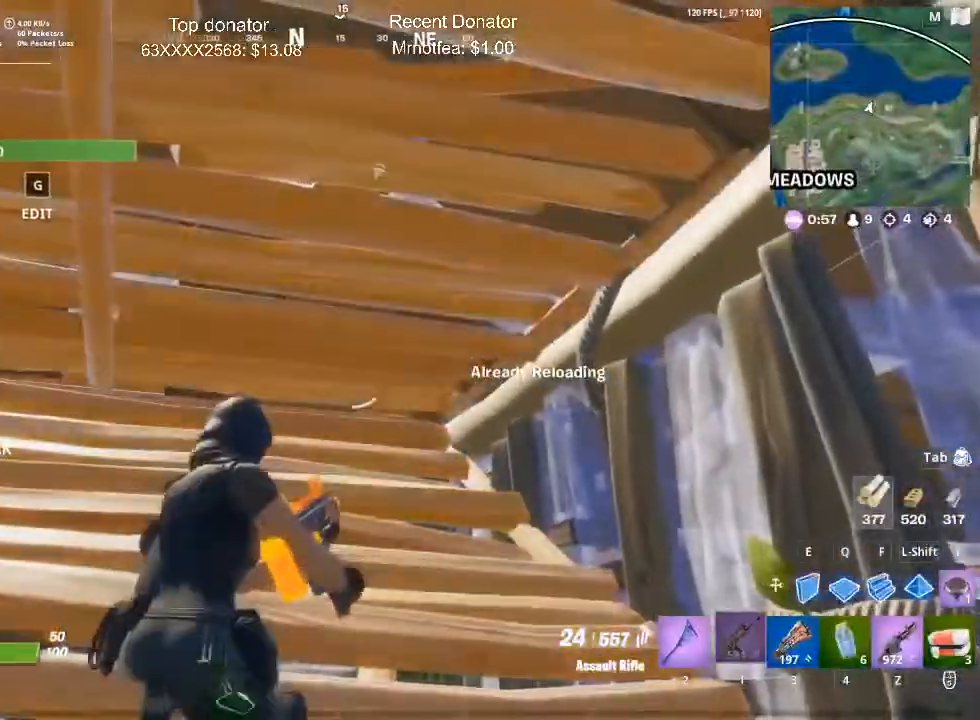
{"keys": [], "mouse": [], "events": []}
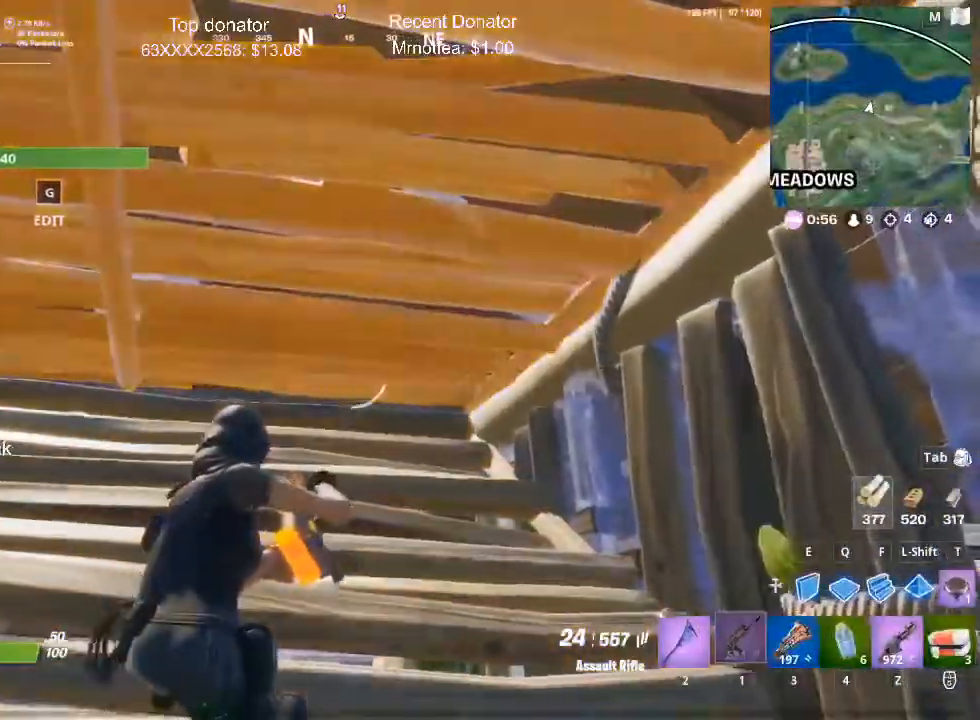
{"keys": ["w"], "mouse": [], "events": [[283, "w", "down"]]}
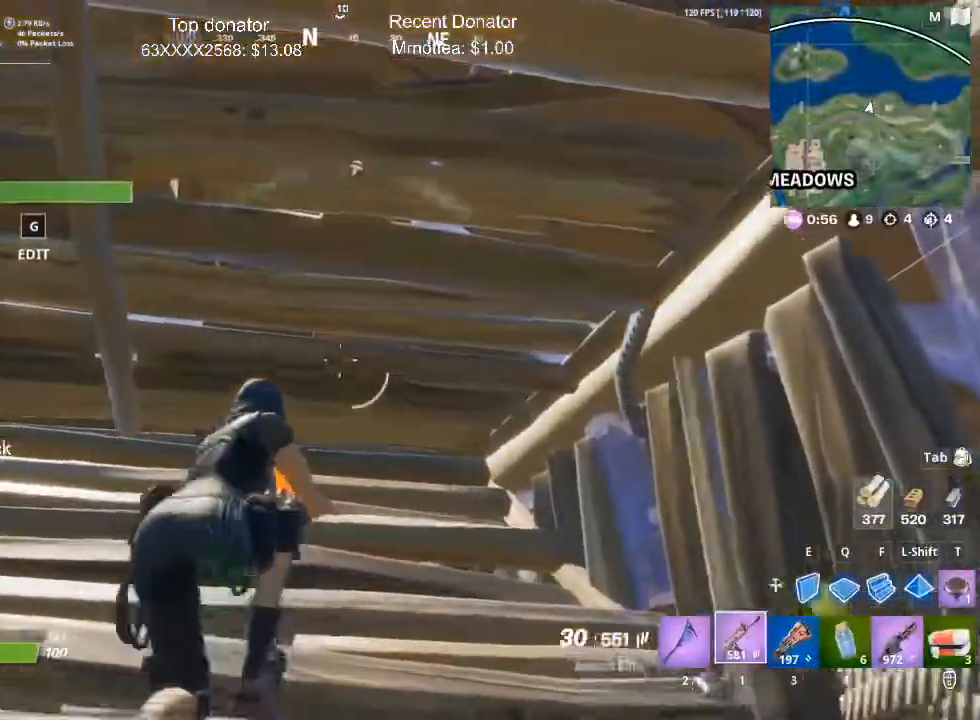
{"keys": [], "mouse": [], "events": [[17, "g", "down"], [100, "g", "up"], [100, "mouse_left", "down"], [201, "g", "down"], [251, "mouse_left", "up"], [284, "2", "down"], [284, "g", "up"], [384, "2", "up"], [384, "w", "up"]]}
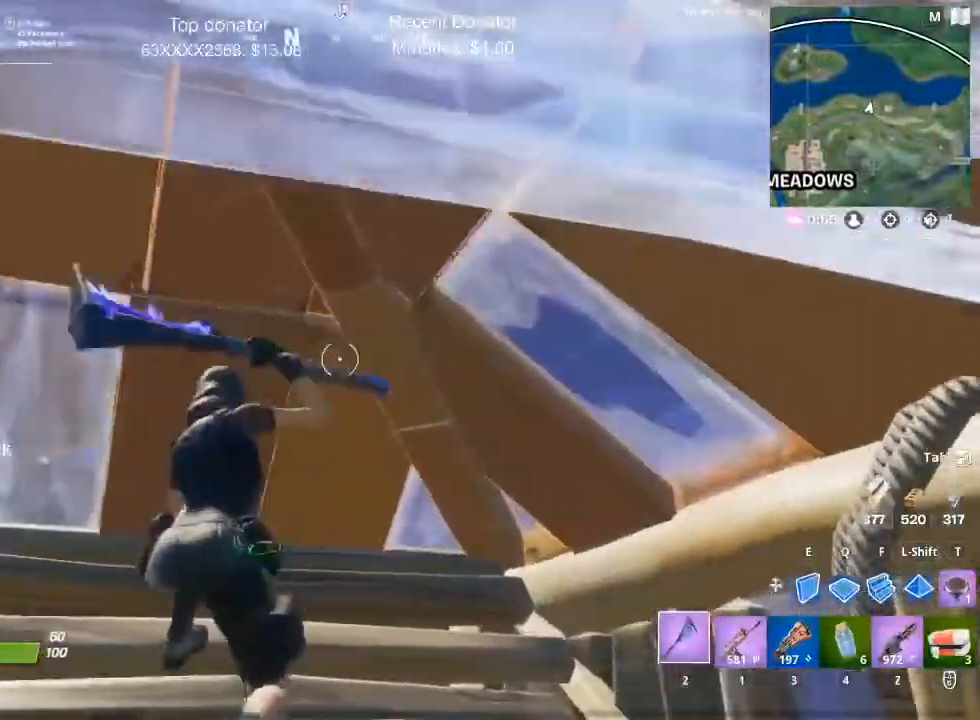
{"keys": ["s"], "mouse": ["left"], "events": [[84, "mouse_left", "down"], [84, "s", "down"], [284, "d", "down"], [467, "d", "up"]]}
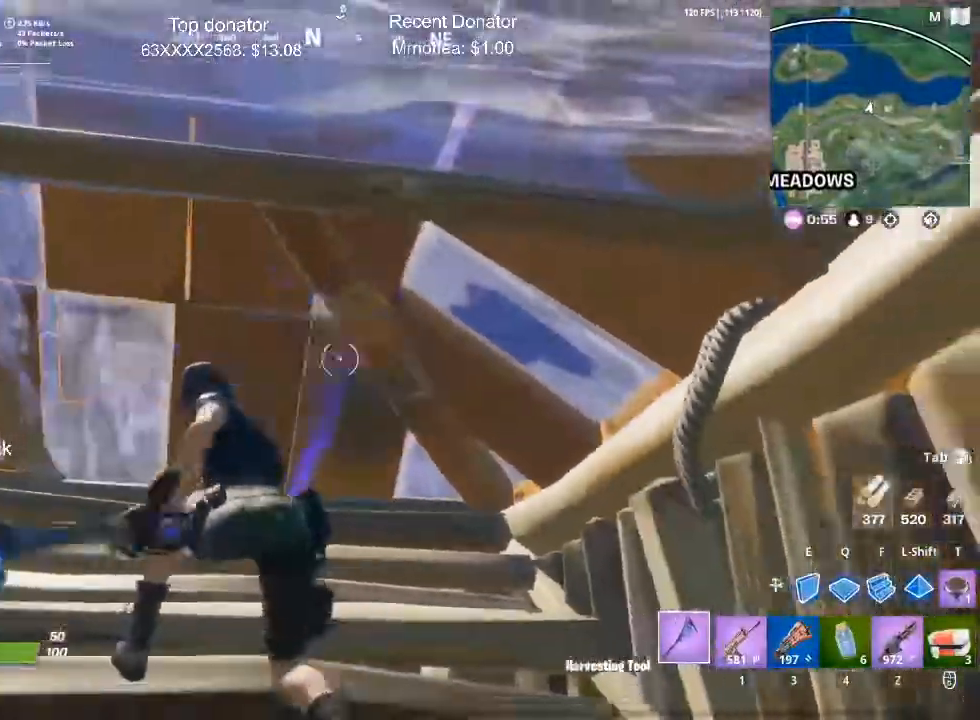
{"keys": ["w"], "mouse": ["left"], "events": [[50, "s", "up"], [433, "w", "down"]]}
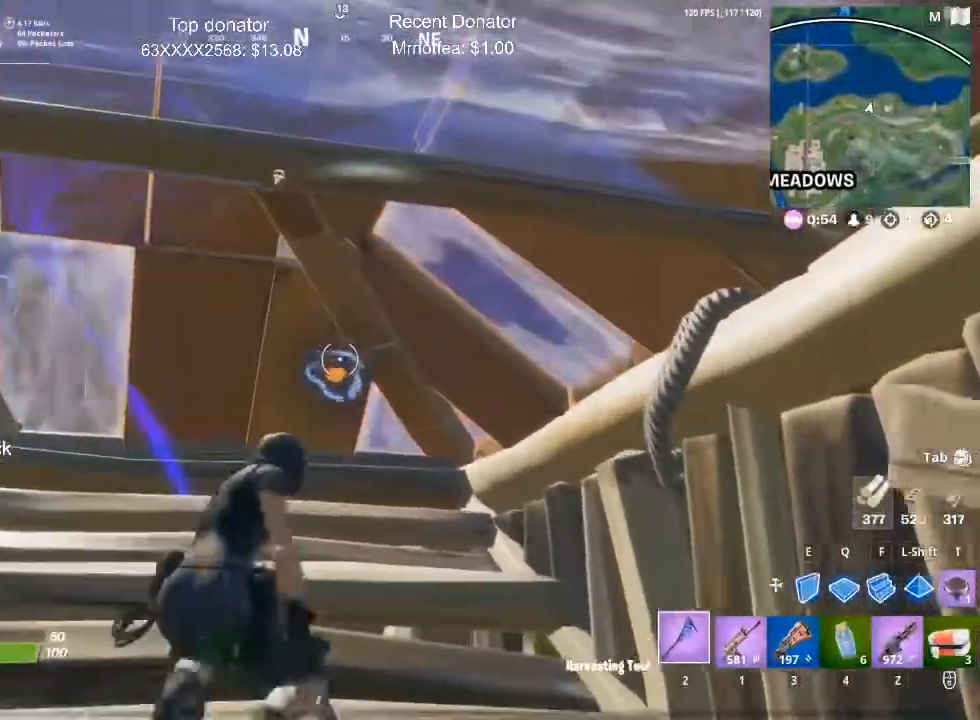
{"keys": [], "mouse": ["left"], "events": [[34, "w", "up"]]}
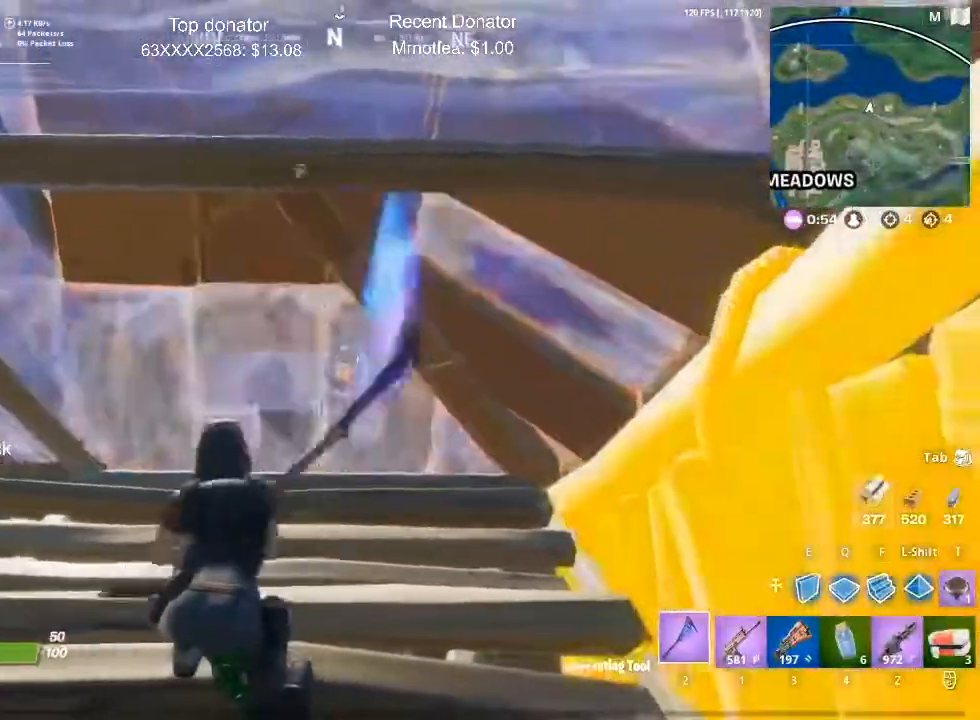
{"keys": ["w"], "mouse": [], "events": [[33, "w", "down"], [133, "1", "down"], [133, "mouse_left", "up"], [283, "1", "up"]]}
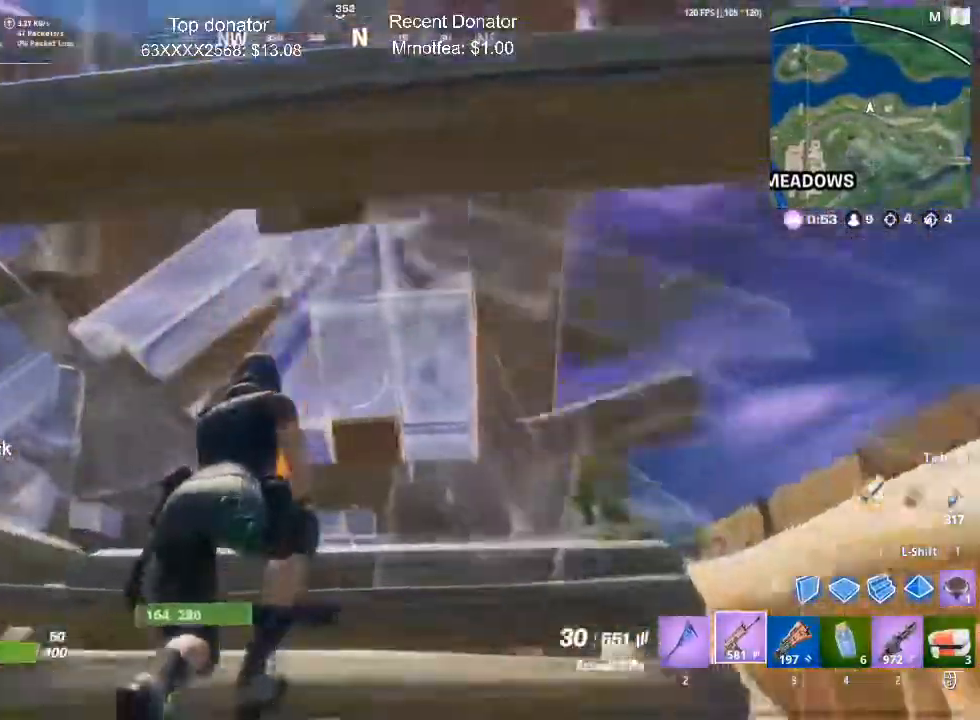
{"keys": ["d", "w"], "mouse": [], "events": [[50, "w", "up"], [250, "d", "down"], [467, "w", "down"]]}
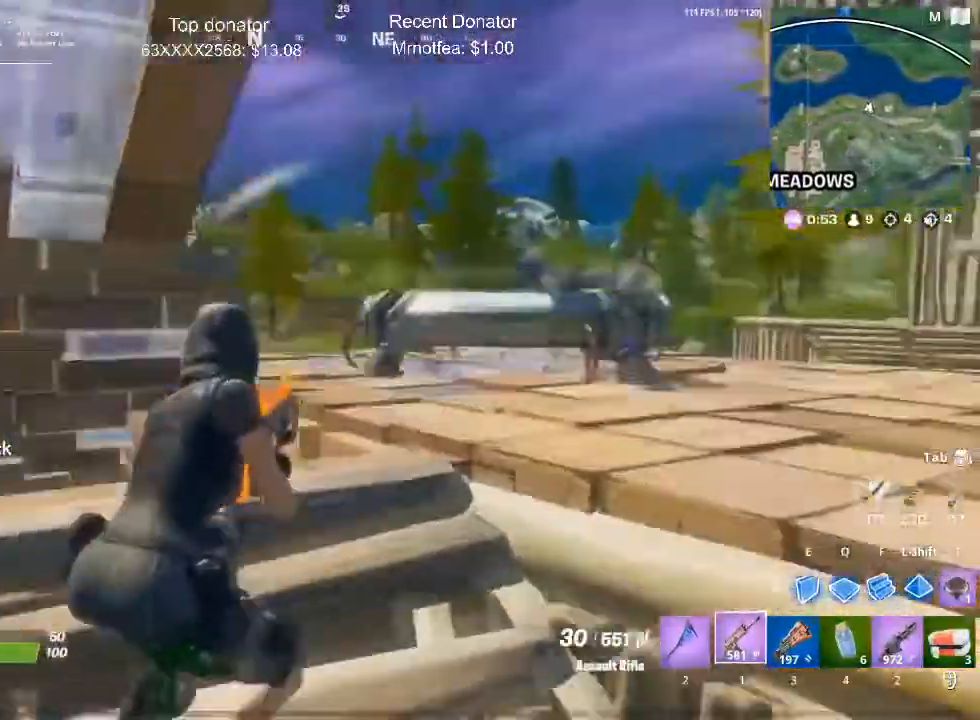
{"keys": ["d", "w"], "mouse": [], "events": []}
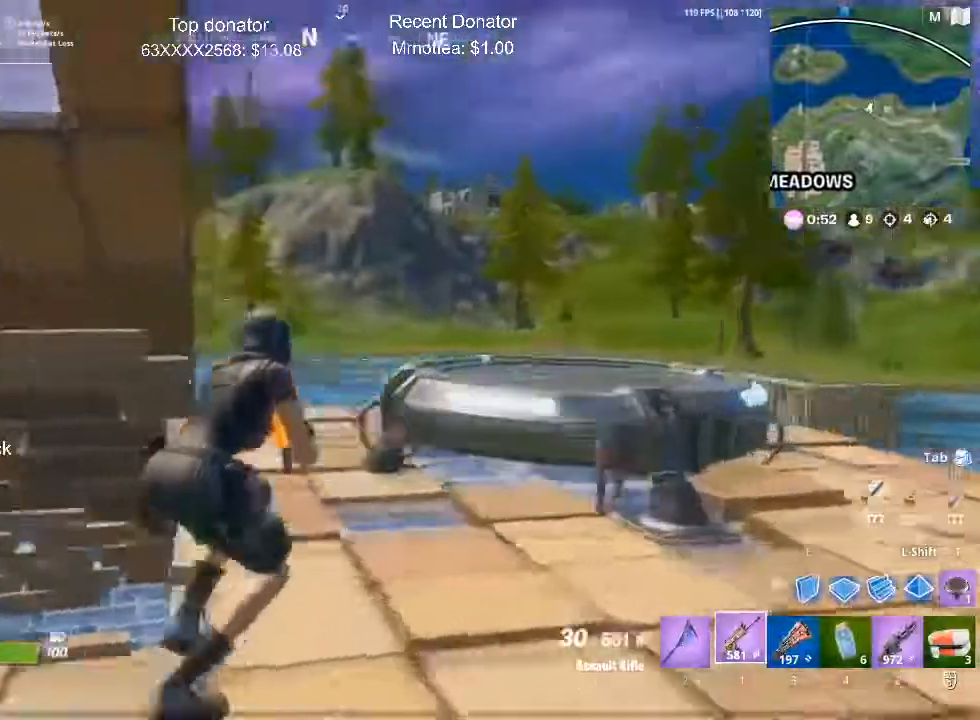
{"keys": ["d"], "mouse": [], "events": [[184, "w", "up"], [284, "d", "up"], [451, "d", "down"]]}
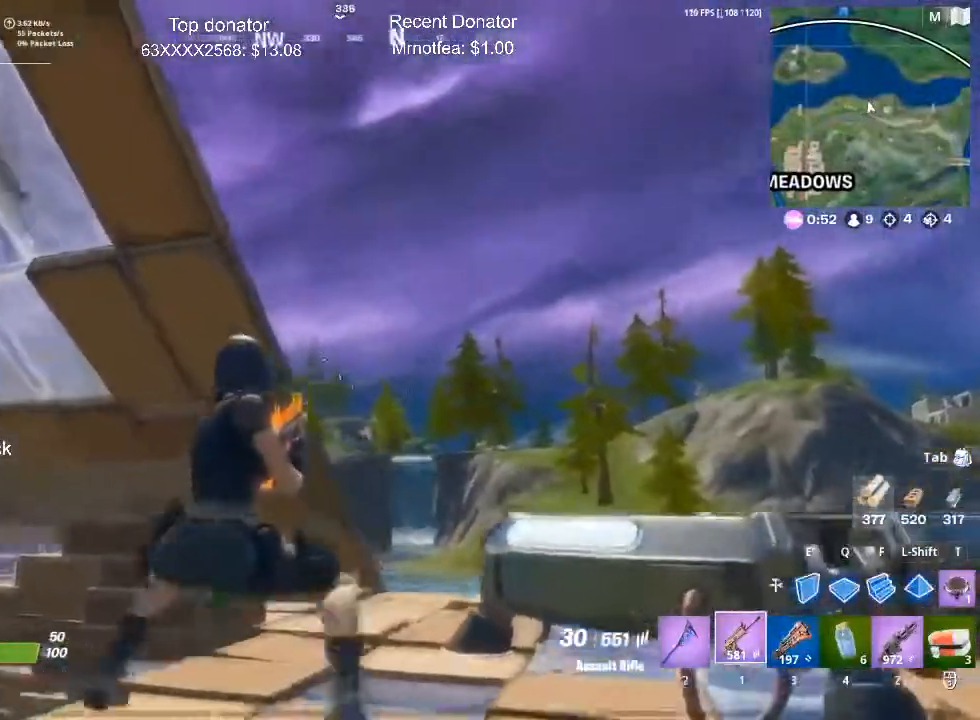
{"keys": [], "mouse": [], "events": [[383, "d", "up"]]}
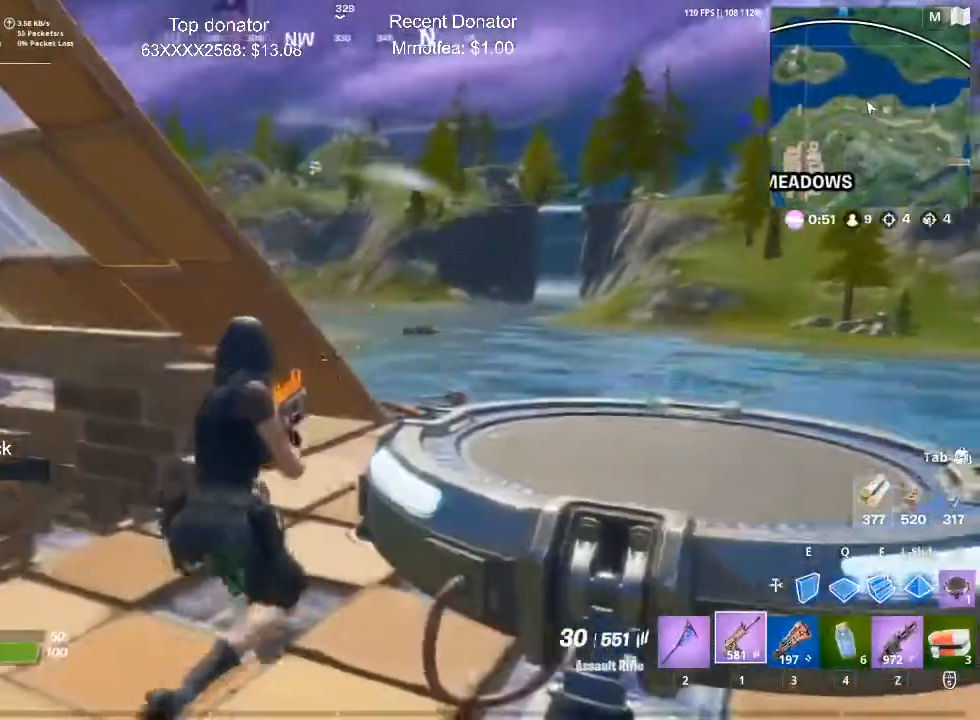
{"keys": ["c"], "mouse": ["right"], "events": [[150, "d", "down"], [150, "mouse_right", "down"], [267, "d", "up"], [384, "c", "down"]]}
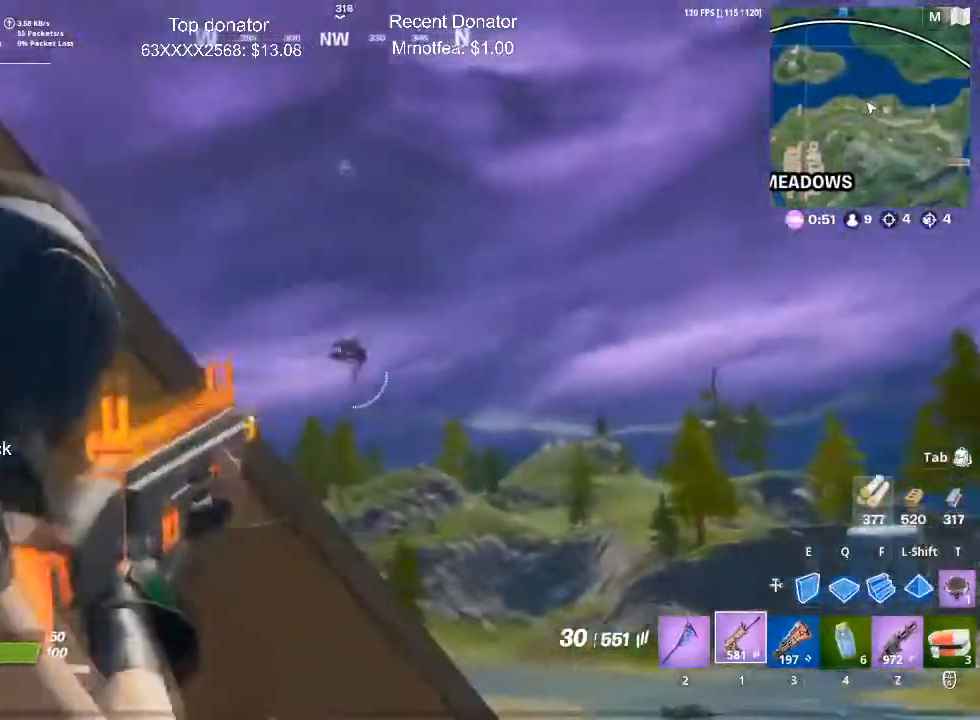
{"keys": [], "mouse": ["left", "right"], "events": [[33, "c", "up"], [66, "mouse_left", "down"], [116, "d", "down"], [417, "d", "up"]]}
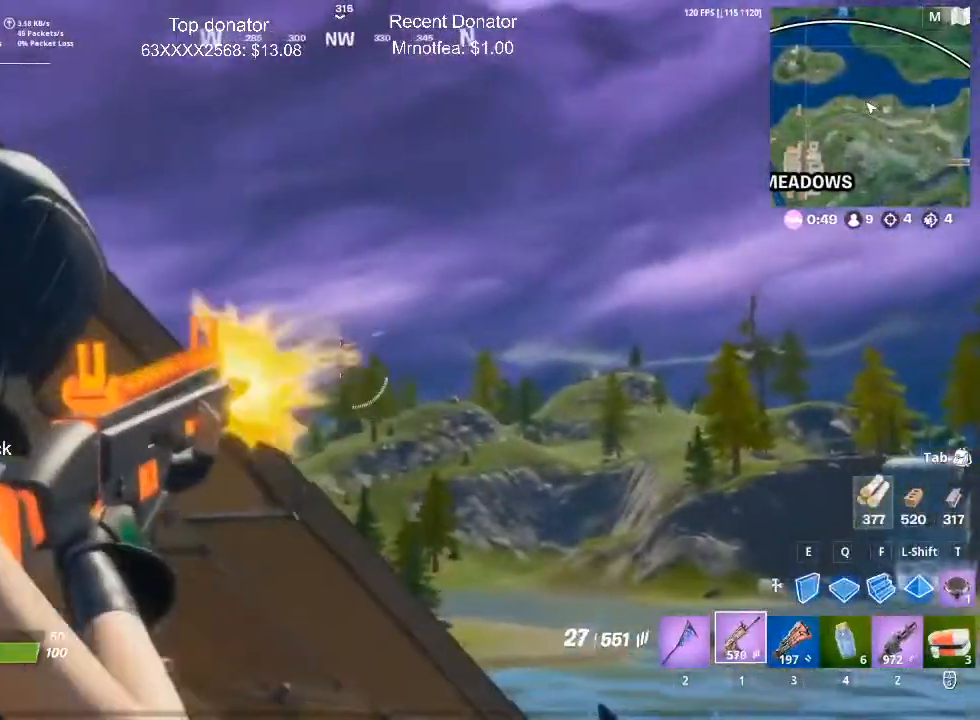
{"keys": ["d"], "mouse": ["left", "right"], "events": [[134, "d", "down"], [317, "d", "up"], [417, "d", "down"]]}
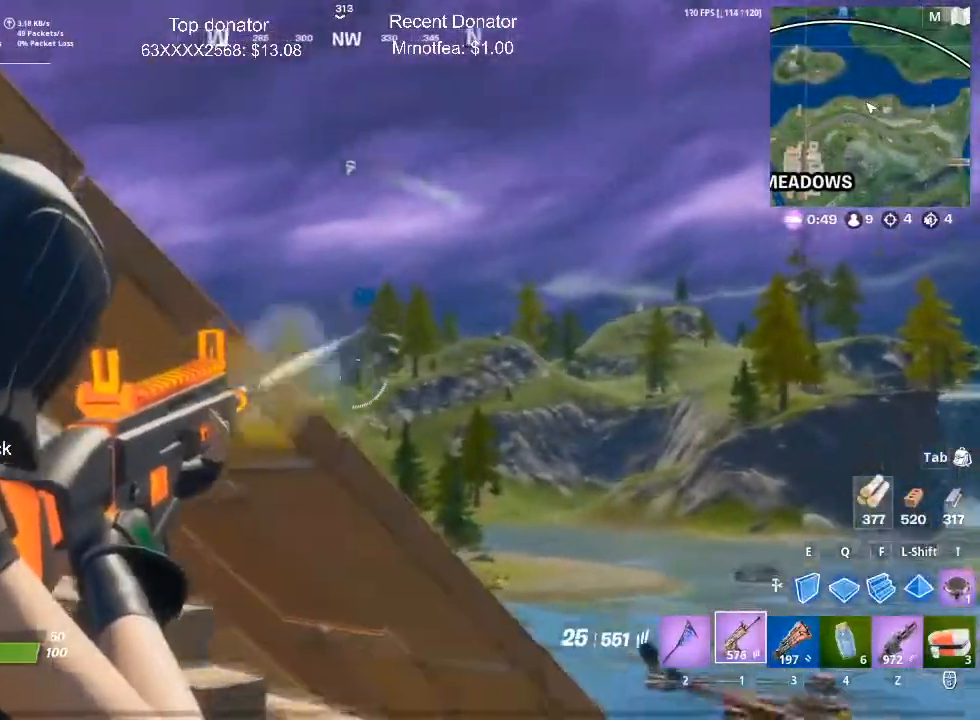
{"keys": ["d", "s"], "mouse": ["right"], "events": [[150, "mouse_left", "up"], [283, "s", "down"]]}
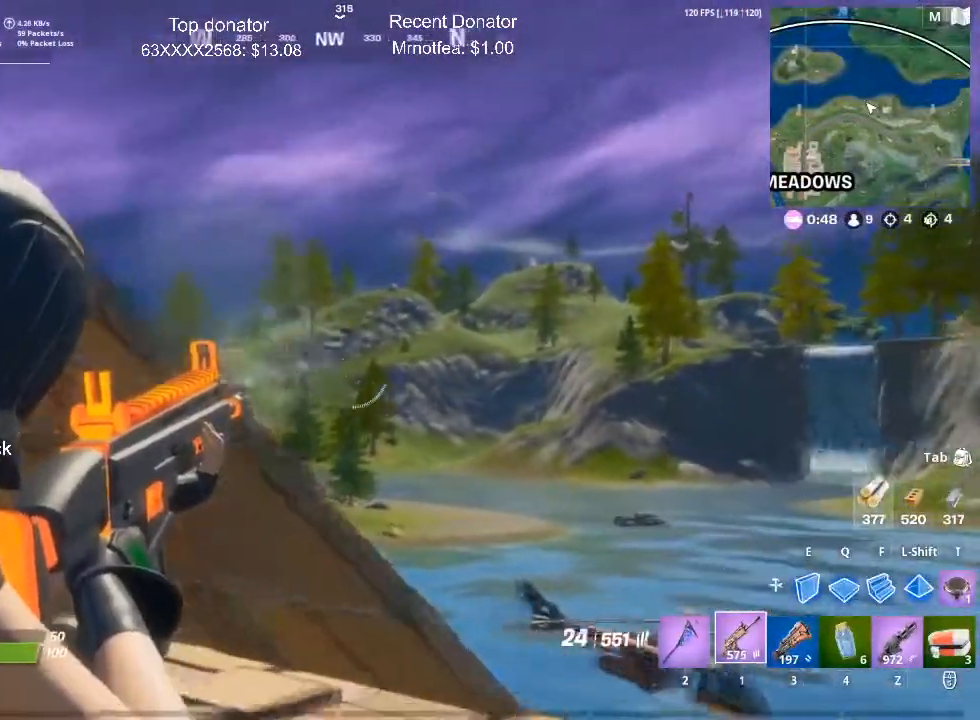
{"keys": [], "mouse": ["left", "right"], "events": [[17, "s", "up"], [67, "d", "up"], [67, "mouse_left", "down"]]}
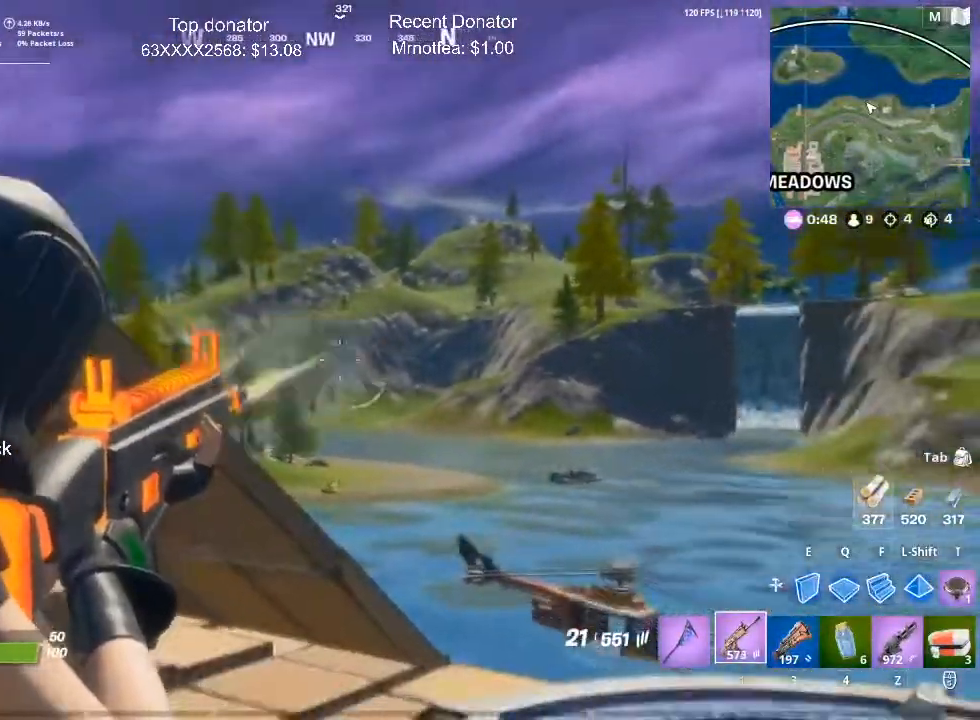
{"keys": [], "mouse": ["left", "right"], "events": []}
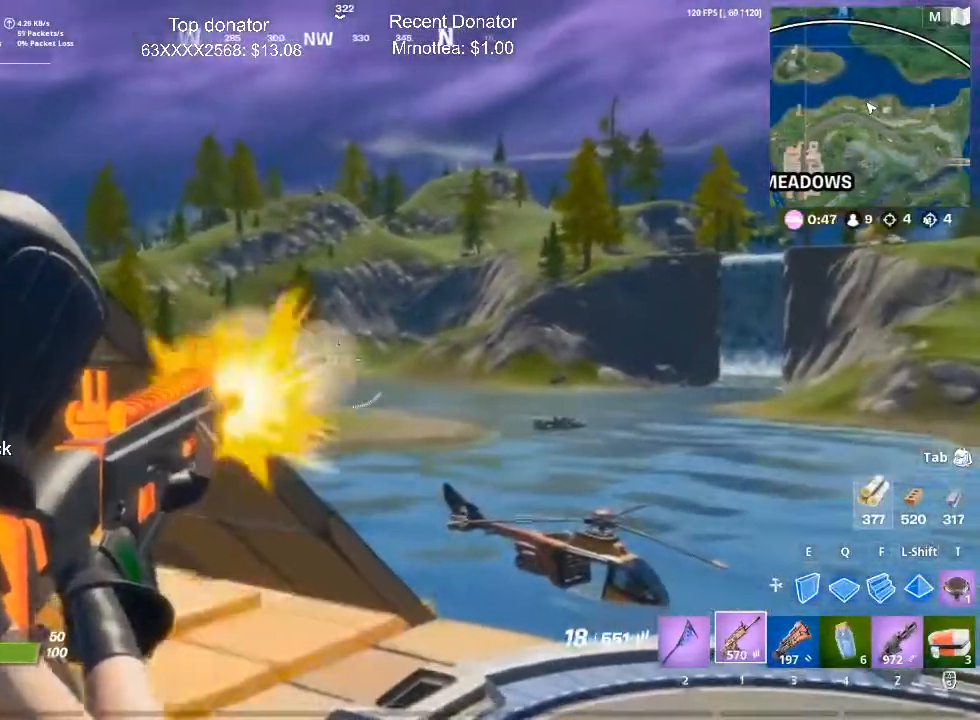
{"keys": ["d"], "mouse": ["left", "right"], "events": [[484, "d", "down"]]}
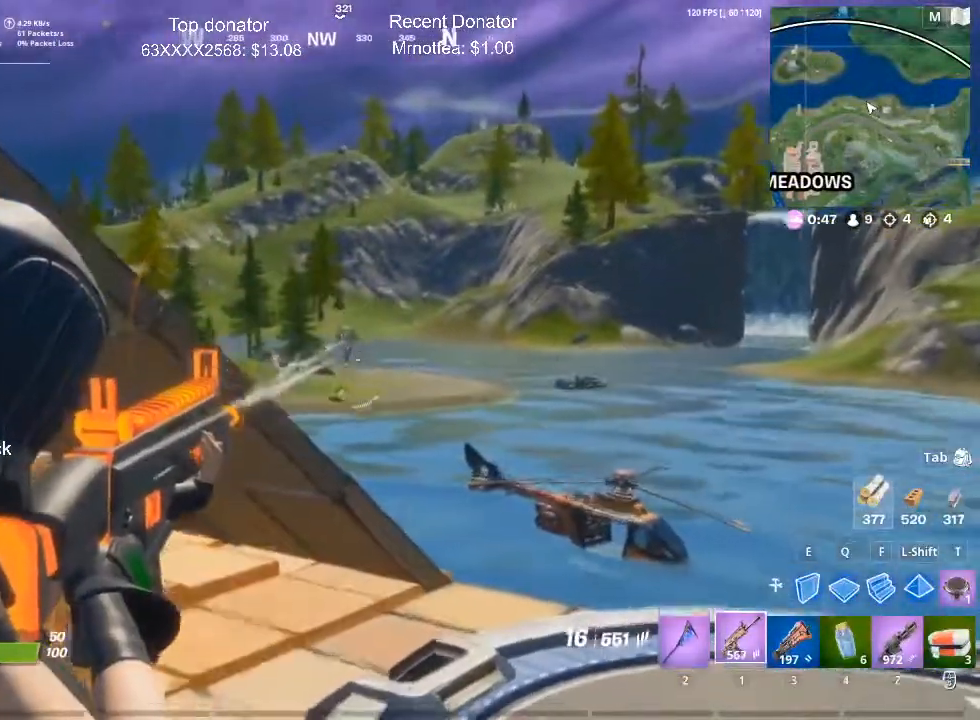
{"keys": ["d"], "mouse": ["left", "right"], "events": [[116, "d", "up"], [500, "d", "down"]]}
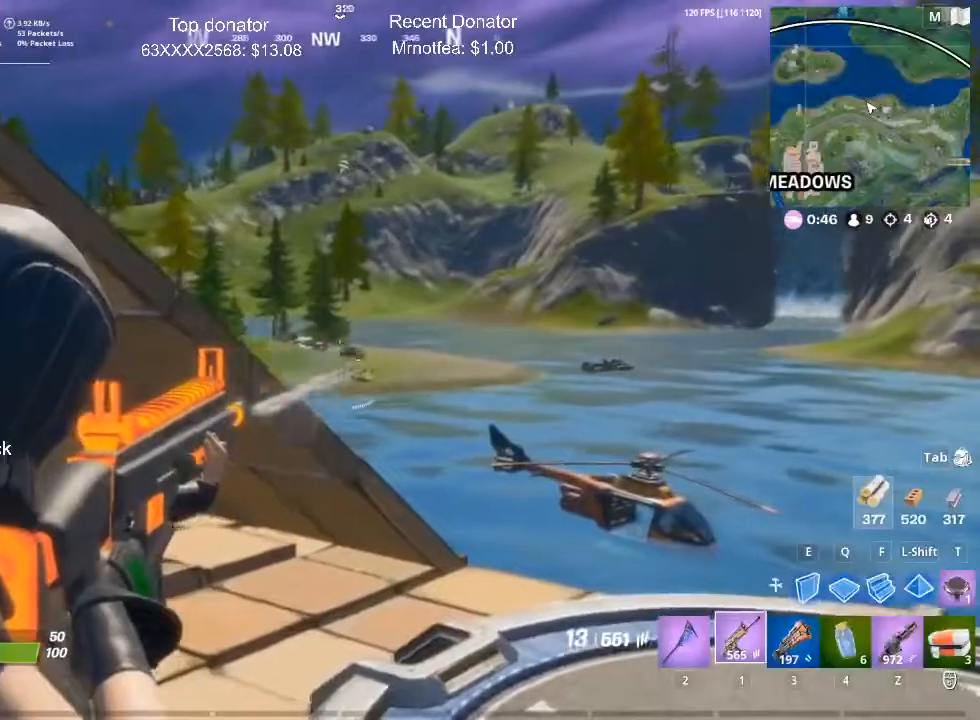
{"keys": [], "mouse": ["left", "right"], "events": [[134, "d", "up"]]}
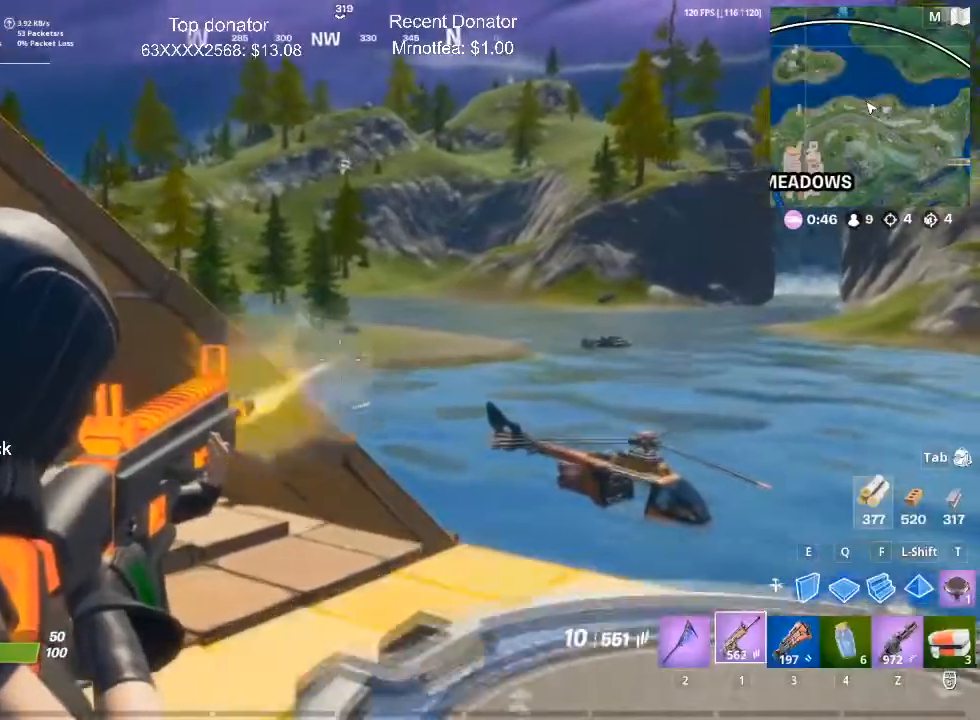
{"keys": [], "mouse": ["right"], "events": [[483, "mouse_left", "up"]]}
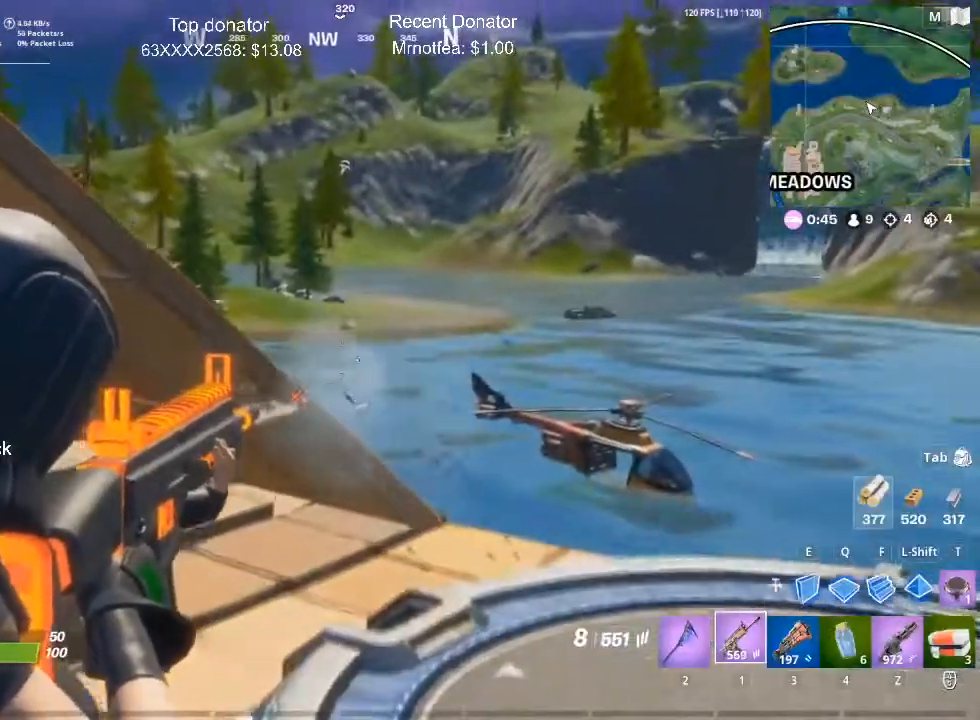
{"keys": ["a", "c", "w"], "mouse": [], "events": [[67, "a", "down"], [117, "mouse_right", "up"], [117, "r", "down"], [267, "r", "up"], [267, "w", "down"], [451, "c", "down"]]}
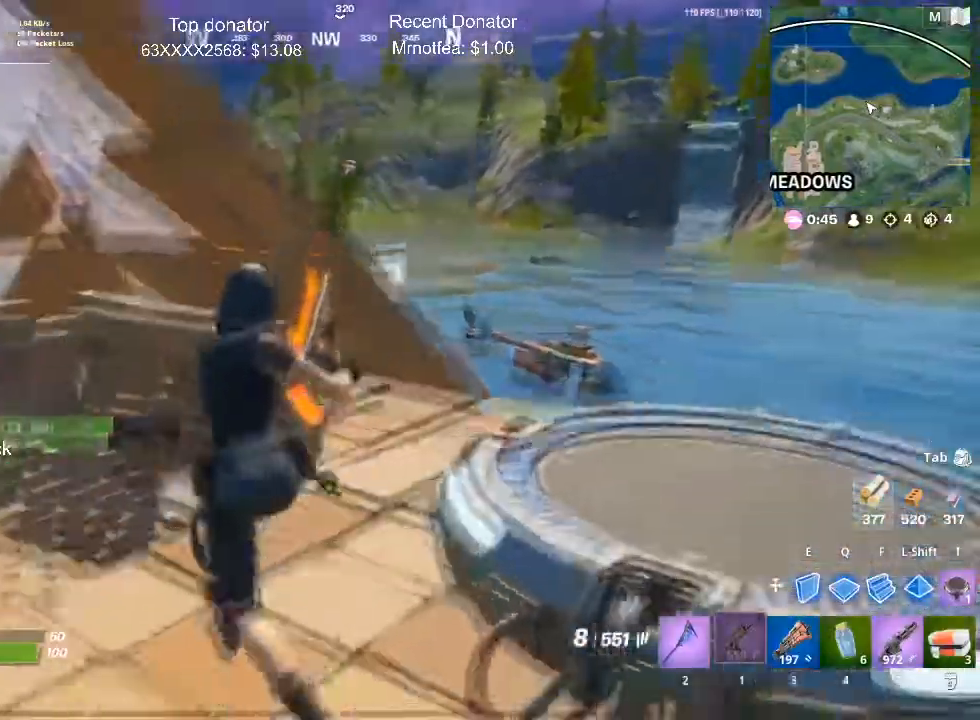
{"keys": ["d", "w"], "mouse": [], "events": [[83, "c", "up"], [133, "a", "up"], [317, "d", "down"]]}
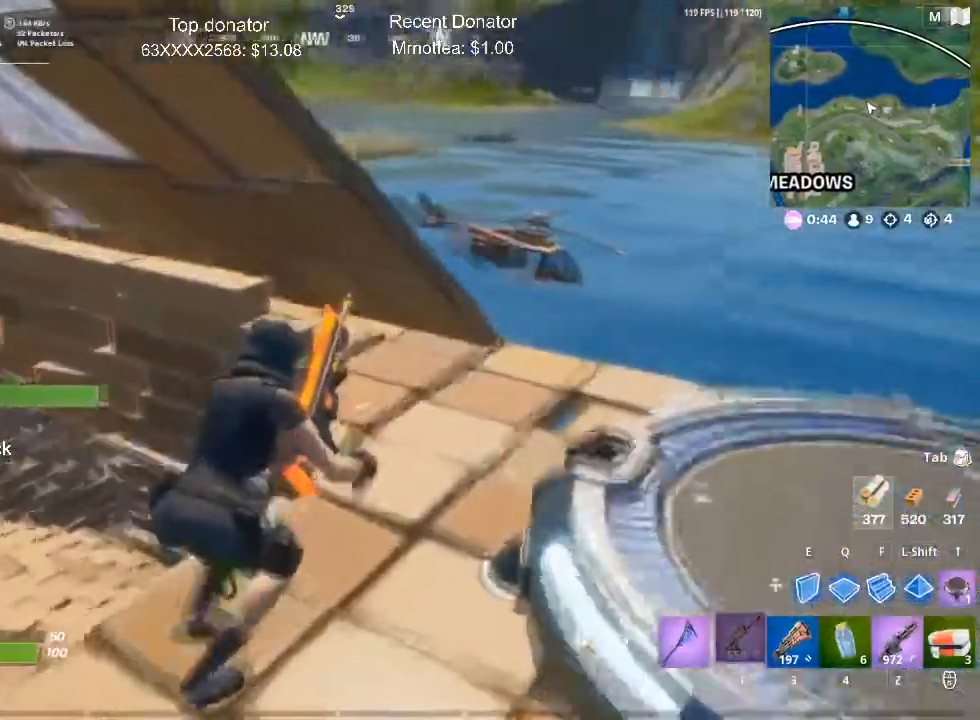
{"keys": ["w"], "mouse": [], "events": [[284, "d", "up"]]}
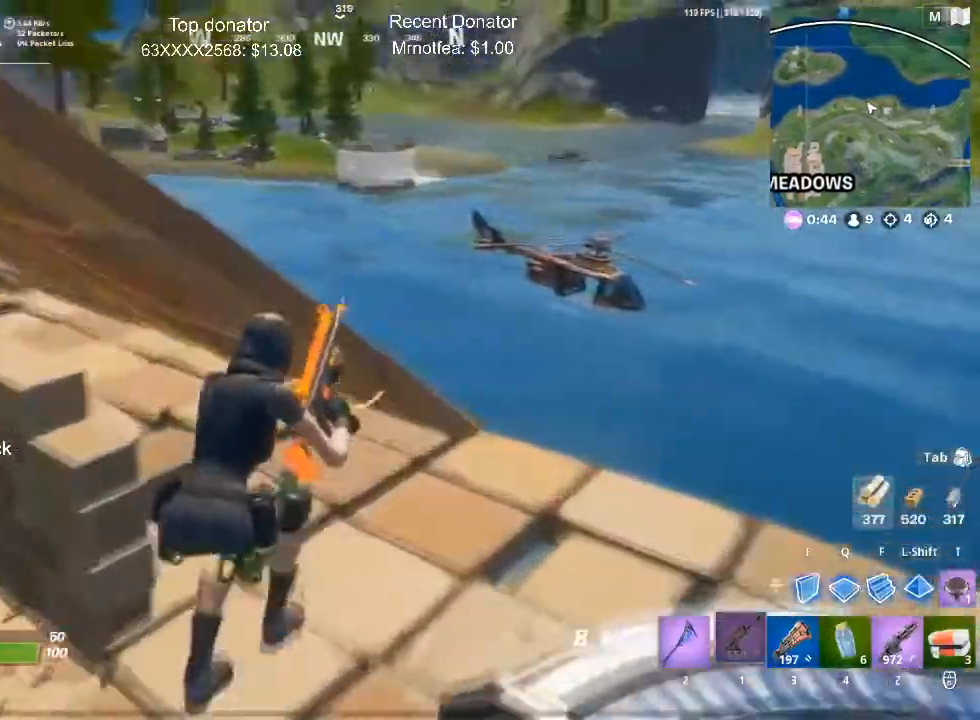
{"keys": ["s"], "mouse": ["right"], "events": [[116, "w", "up"], [350, "s", "down"], [400, "a", "down"], [450, "mouse_right", "down"], [500, "a", "up"]]}
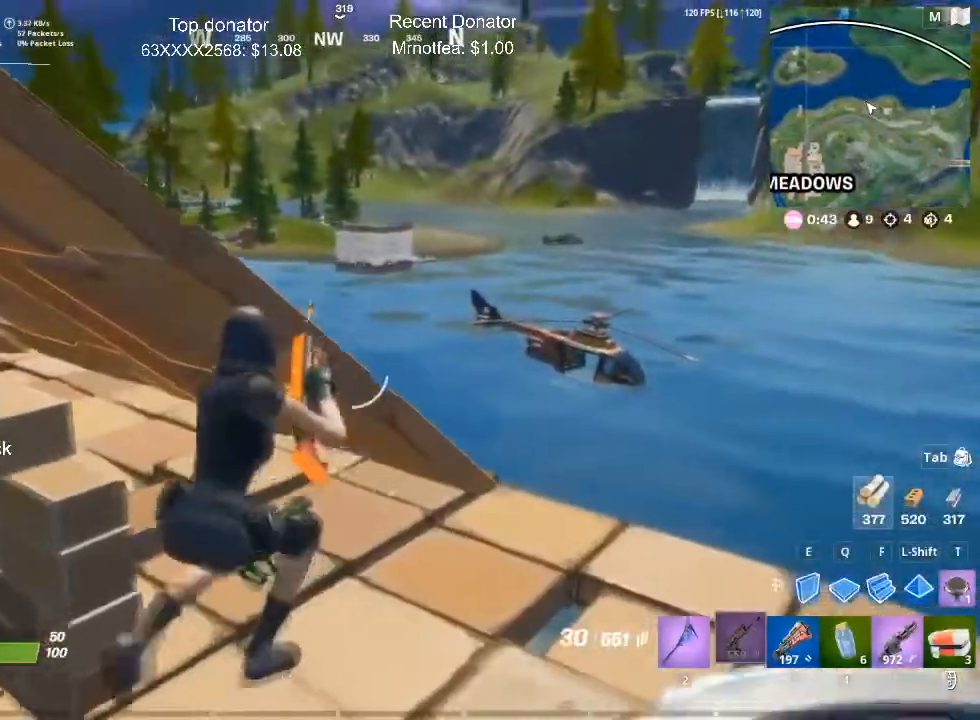
{"keys": [], "mouse": ["right"], "events": [[84, "s", "up"]]}
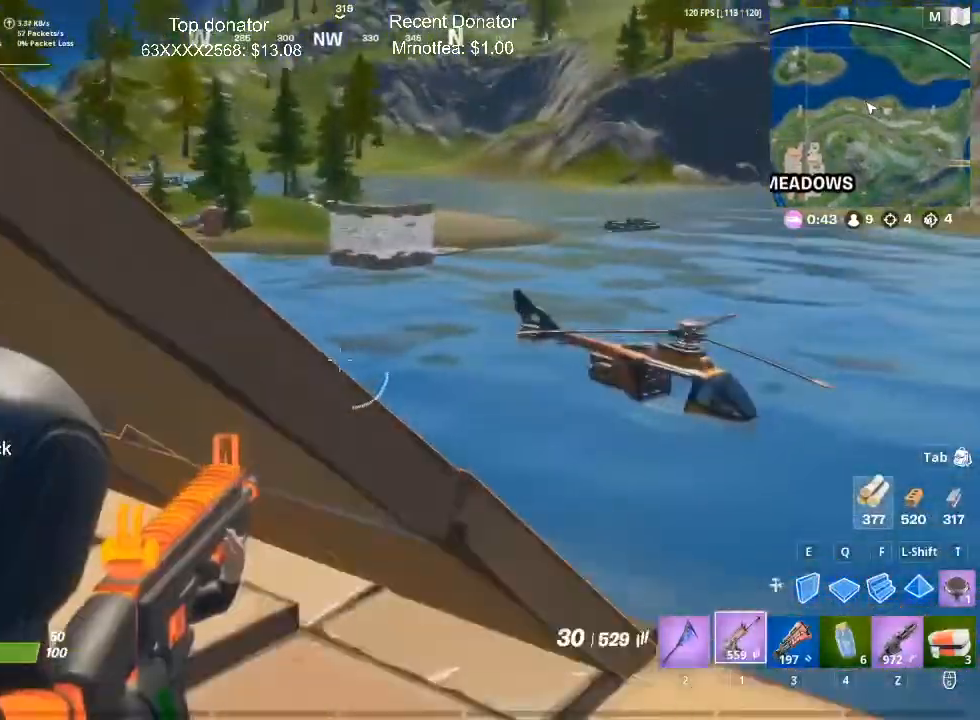
{"keys": ["s"], "mouse": [], "events": [[16, "s", "down"], [200, "c", "down"], [383, "c", "up"], [484, "mouse_right", "up"]]}
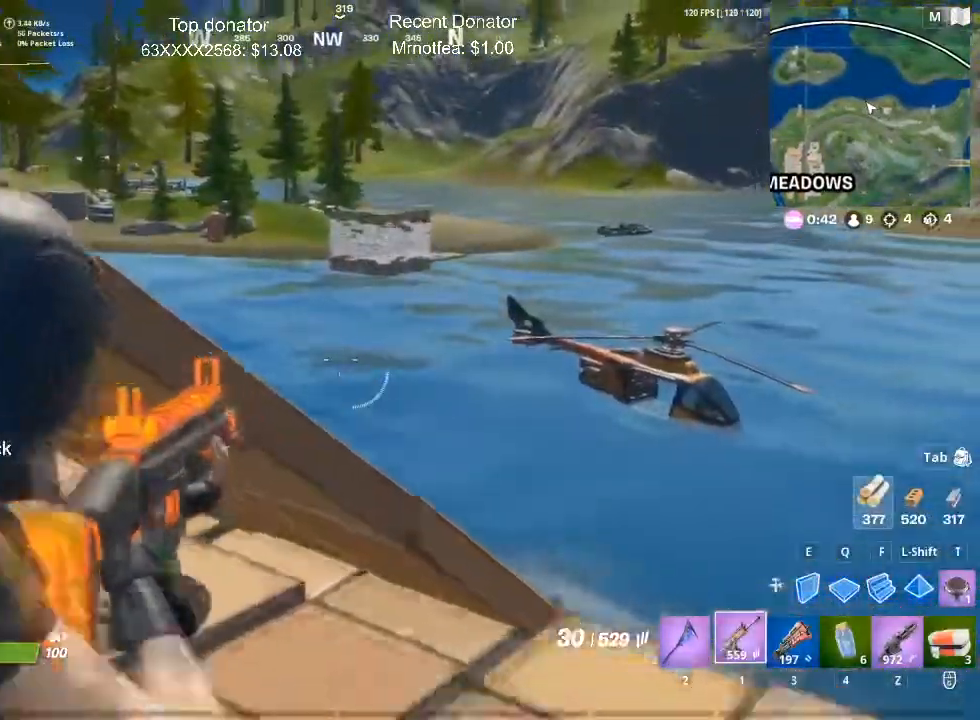
{"keys": ["w"], "mouse": [], "events": [[117, "f", "down"], [267, "f", "up"], [267, "s", "up"], [300, "mouse_left", "down"], [451, "mouse_left", "up"], [501, "w", "down"]]}
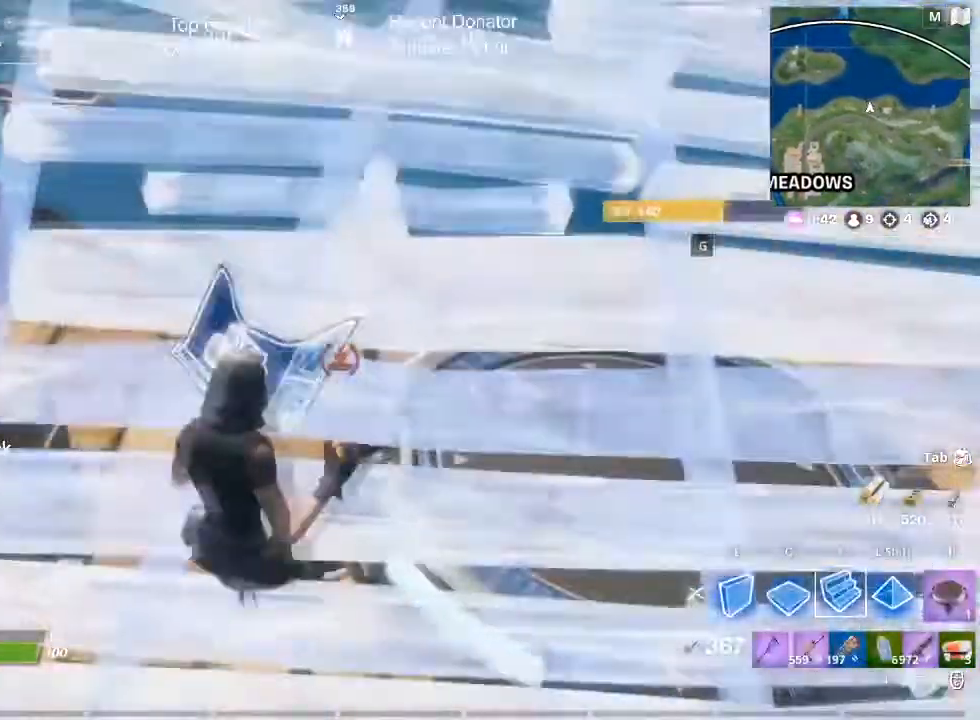
{"keys": [], "mouse": [], "events": [[83, "1", "down"], [233, "1", "up"], [417, "w", "up"]]}